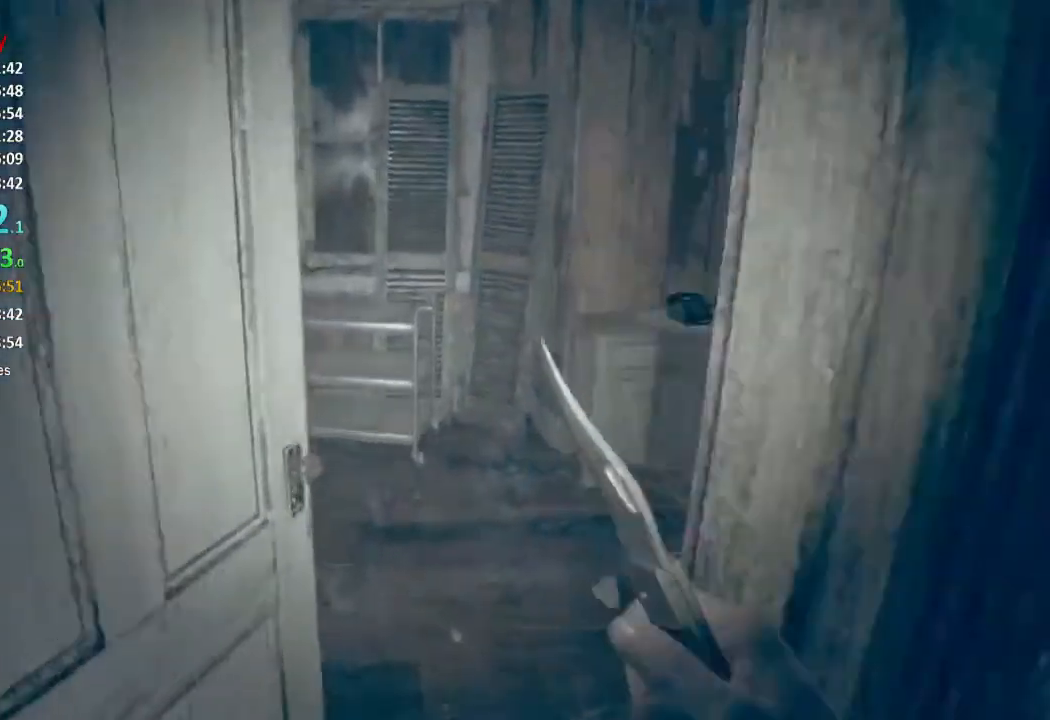
Gameplay with a controller (Xbox layout); each line is a JSON object with the inputs held at the frame after it. "button_events" lists button changes between this image and that frame as [ms after this image, input, new state], when the widget could be followed in between (sticks are given only as held states).
{"buttons": ["L3"], "left_stick": "up", "right_stick": "center", "button_events": [[484, "L3", "down"]]}
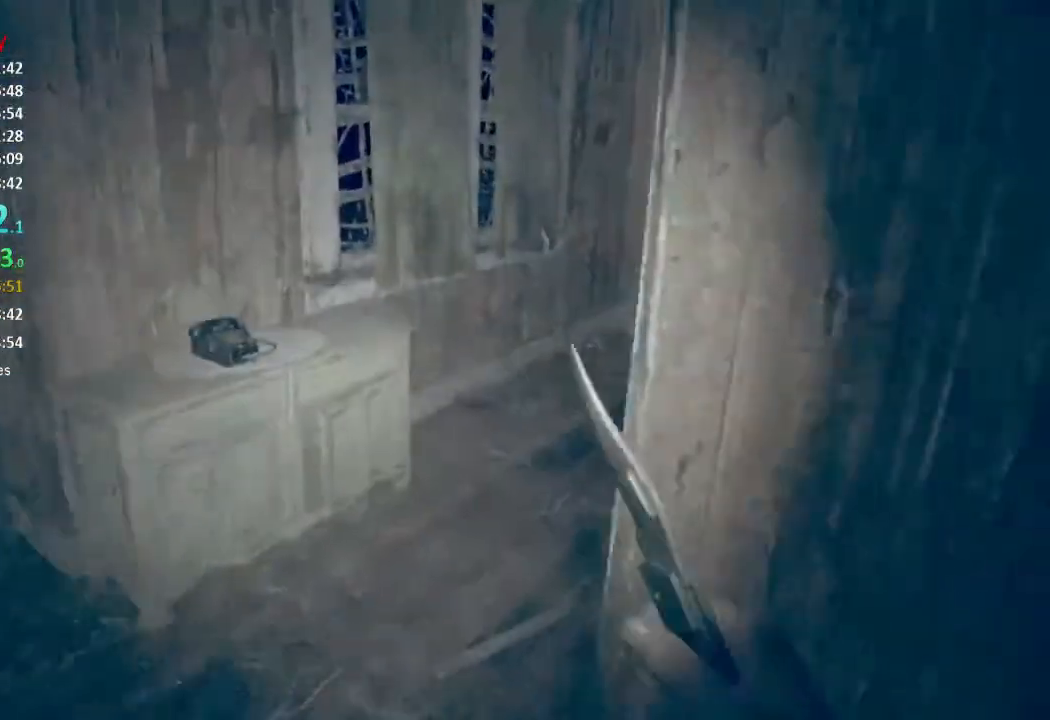
{"buttons": [], "left_stick": "up", "right_stick": "center", "button_events": [[216, "L3", "up"]]}
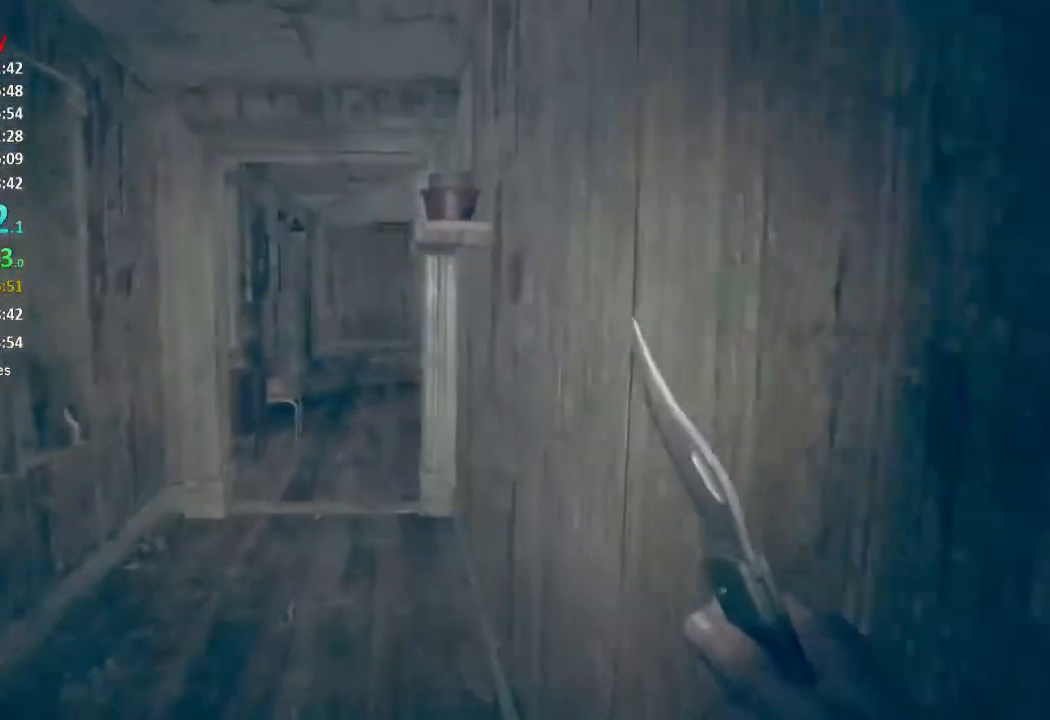
{"buttons": [], "left_stick": "up", "right_stick": "center", "button_events": []}
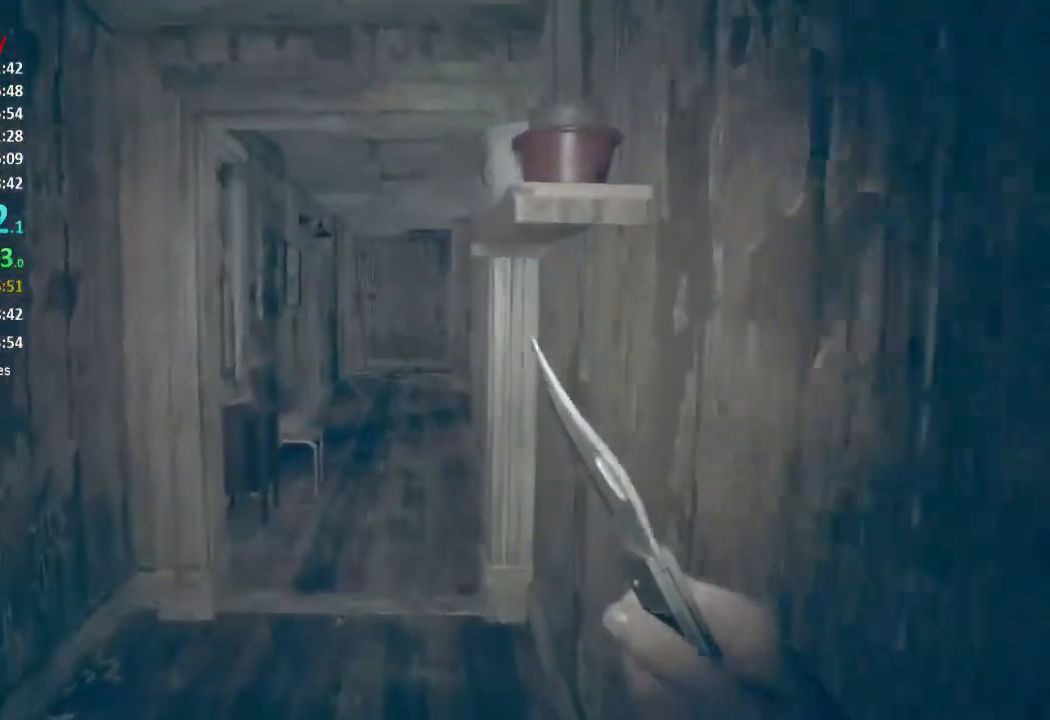
{"buttons": [], "left_stick": "up", "right_stick": "center", "button_events": []}
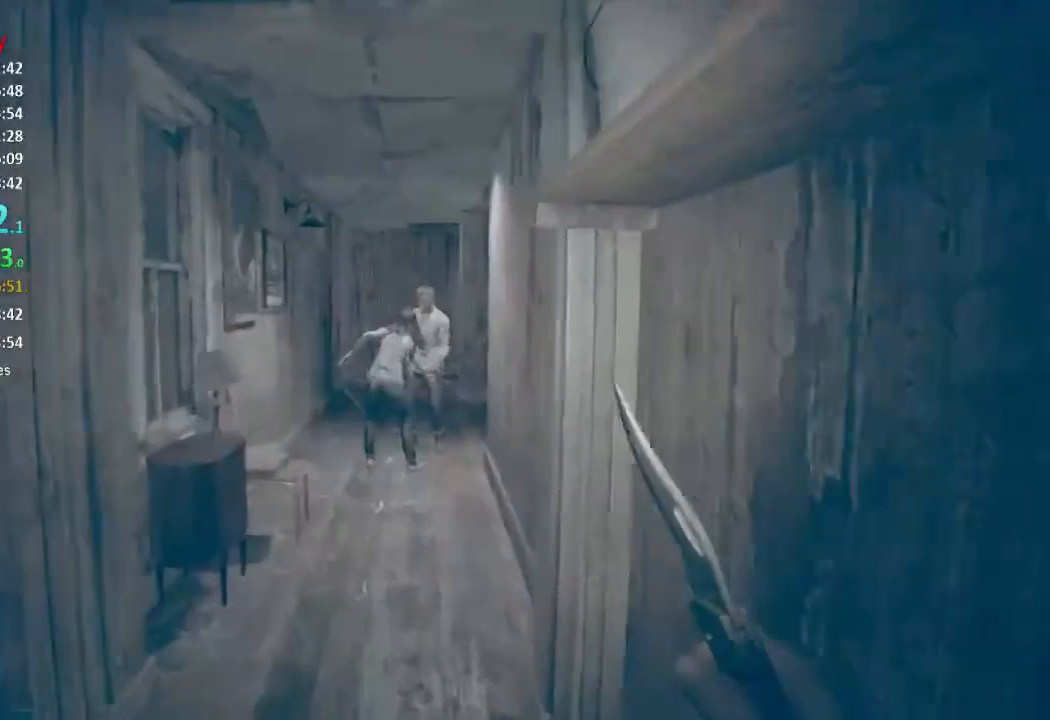
{"buttons": [], "left_stick": "up", "right_stick": "center", "button_events": []}
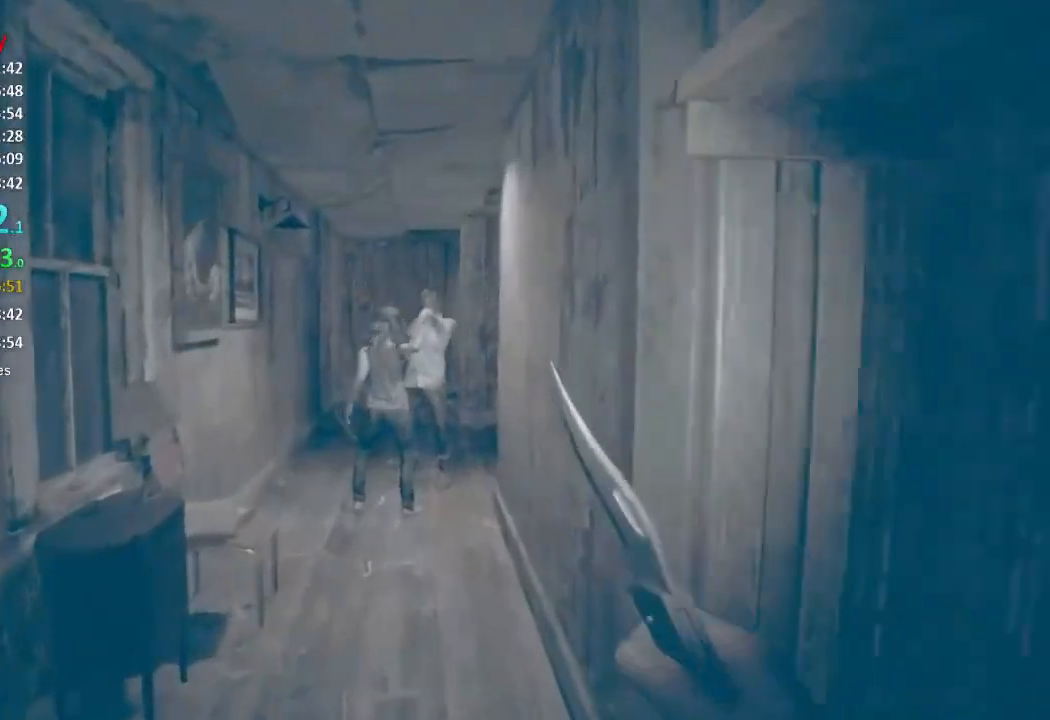
{"buttons": [], "left_stick": "up", "right_stick": "up", "button_events": []}
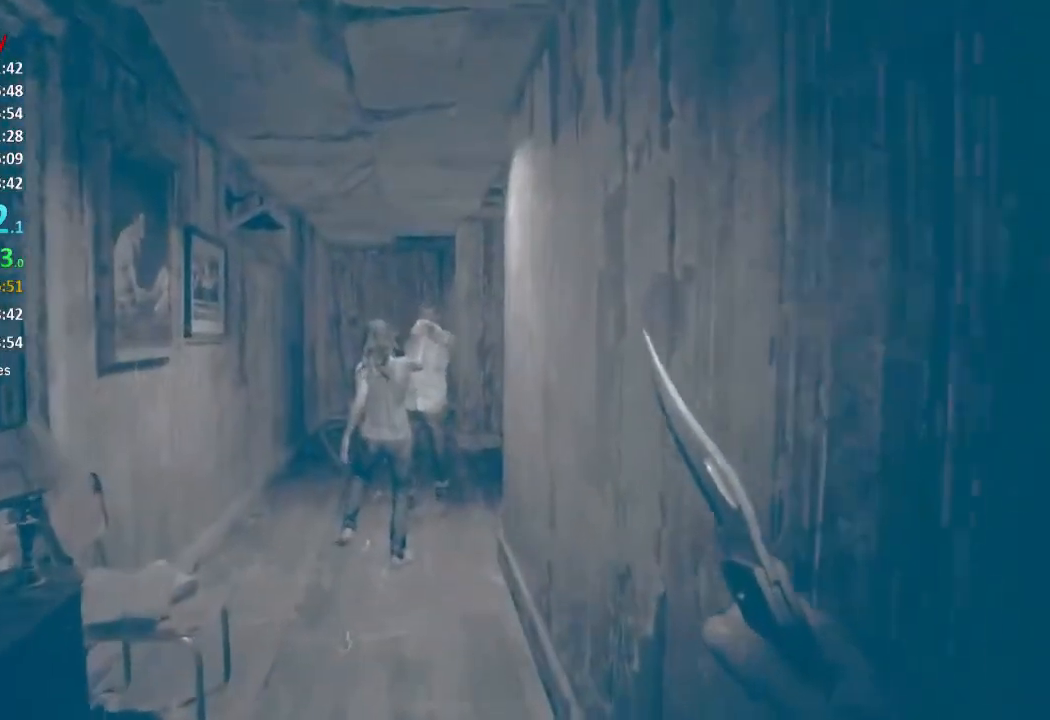
{"buttons": [], "left_stick": "up", "right_stick": "center", "button_events": []}
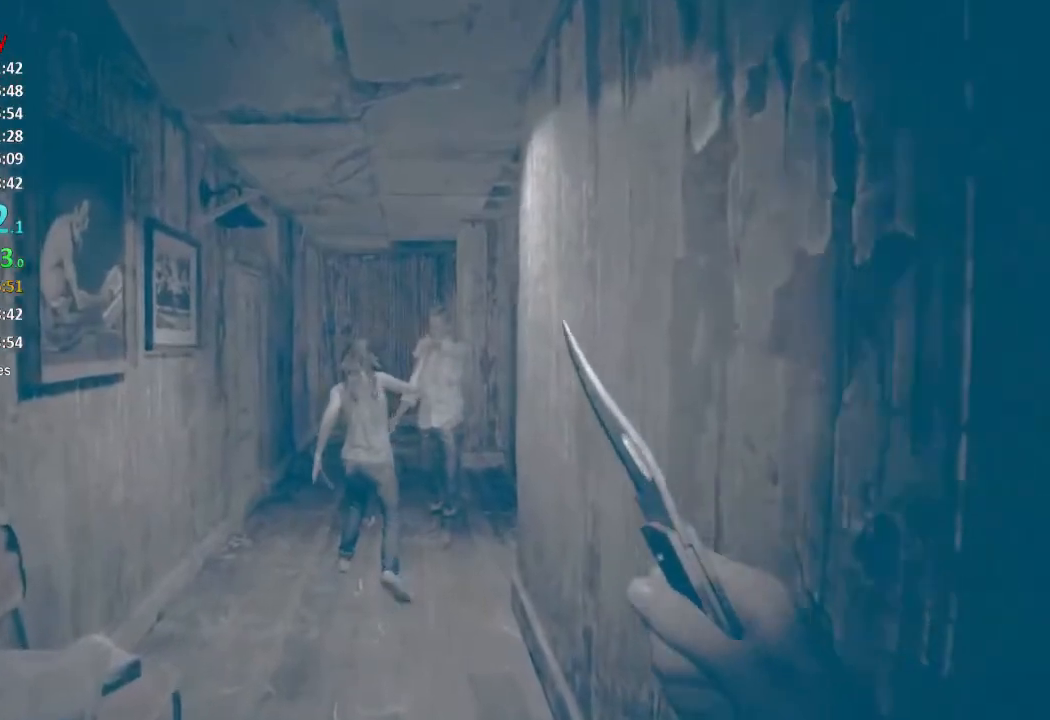
{"buttons": [], "left_stick": "up", "right_stick": "left", "button_events": []}
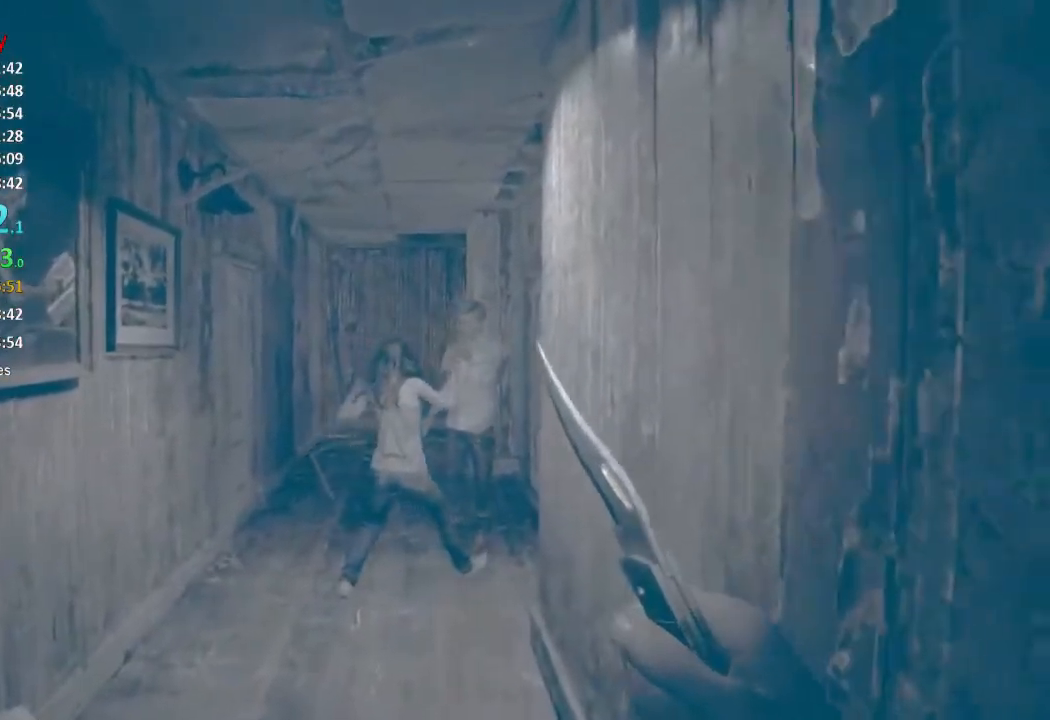
{"buttons": [], "left_stick": "up", "right_stick": "center", "button_events": []}
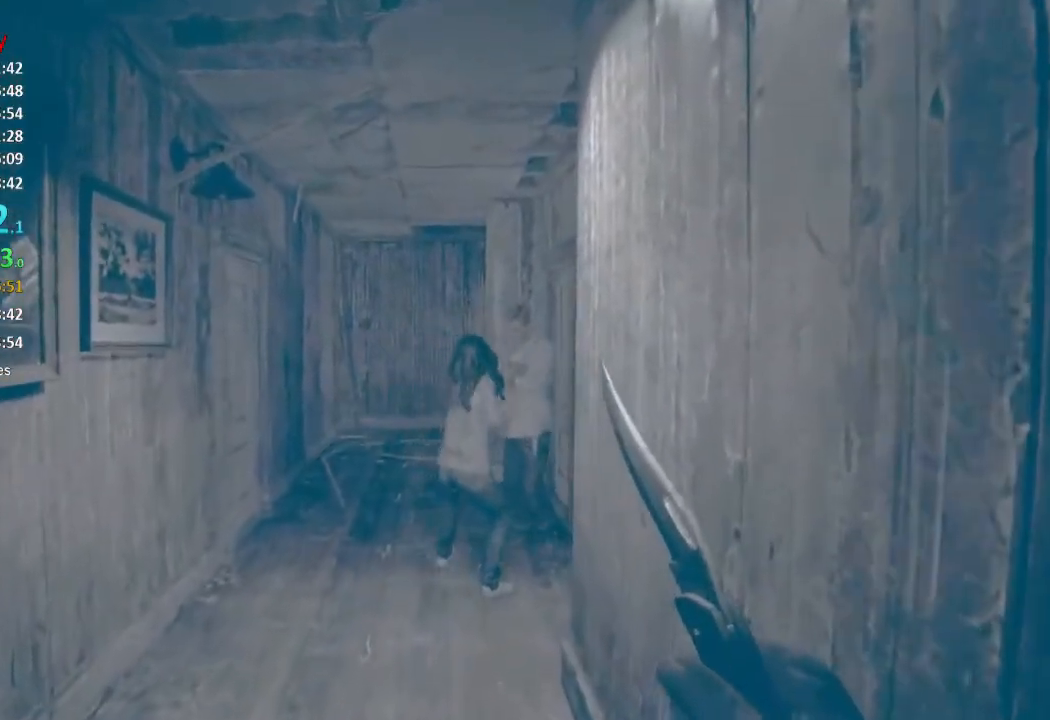
{"buttons": [], "left_stick": "up", "right_stick": "center", "button_events": []}
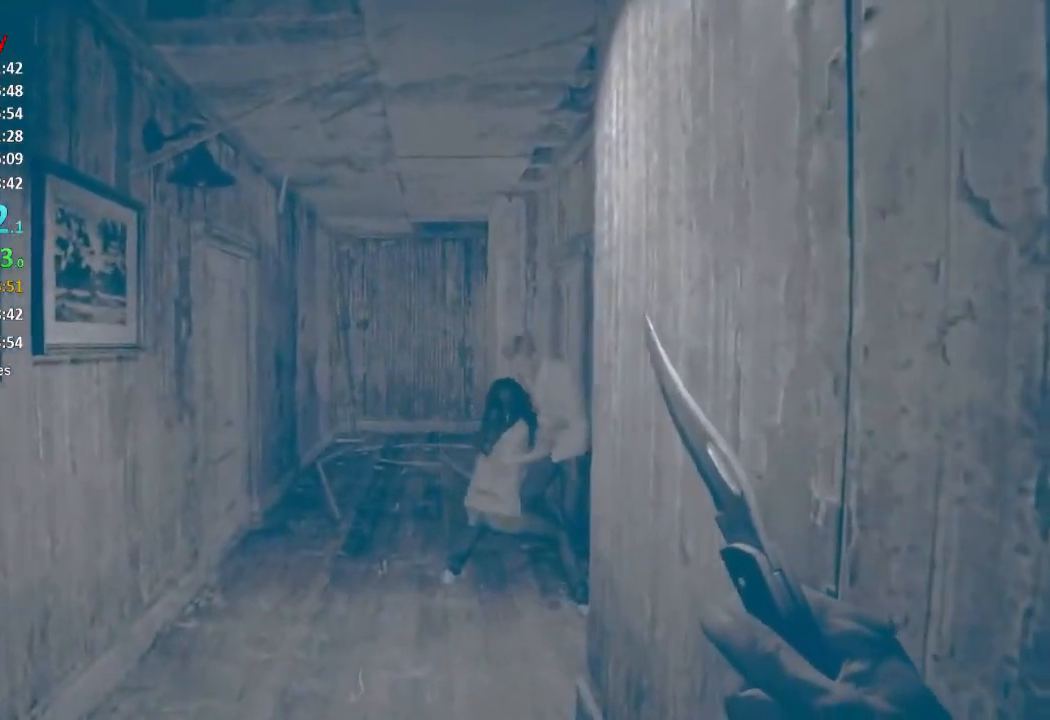
{"buttons": [], "left_stick": "up", "right_stick": "center", "button_events": []}
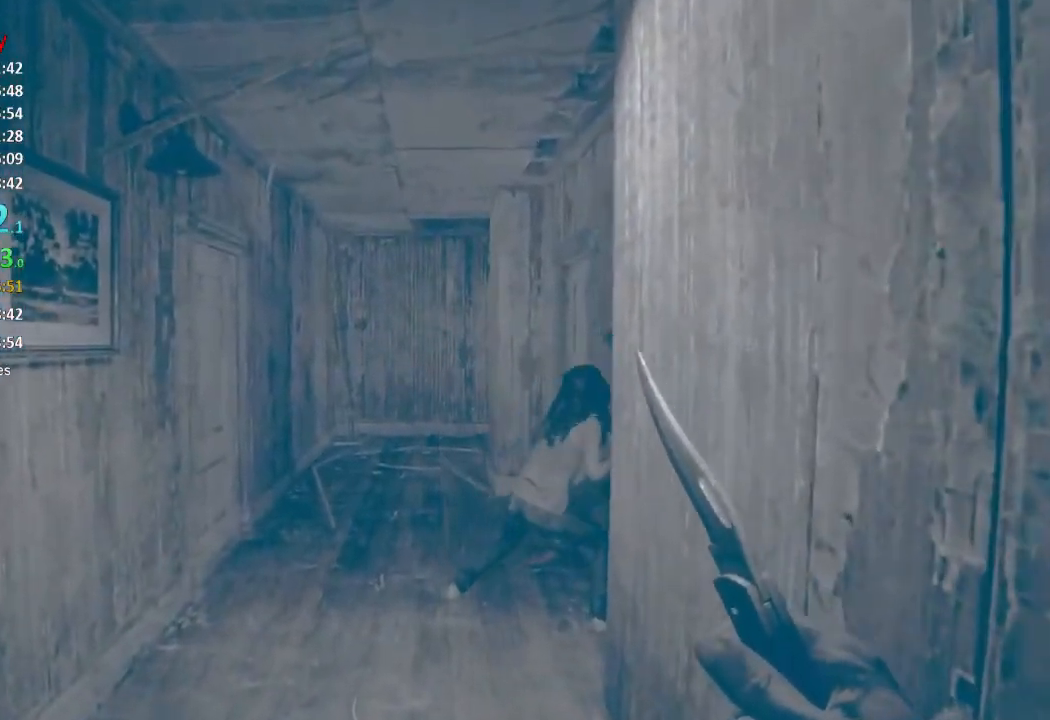
{"buttons": ["L3"], "left_stick": "up", "right_stick": "center", "button_events": [[183, "L3", "down"], [283, "L3", "up"], [333, "L3", "down"], [417, "L3", "up"], [483, "L3", "down"]]}
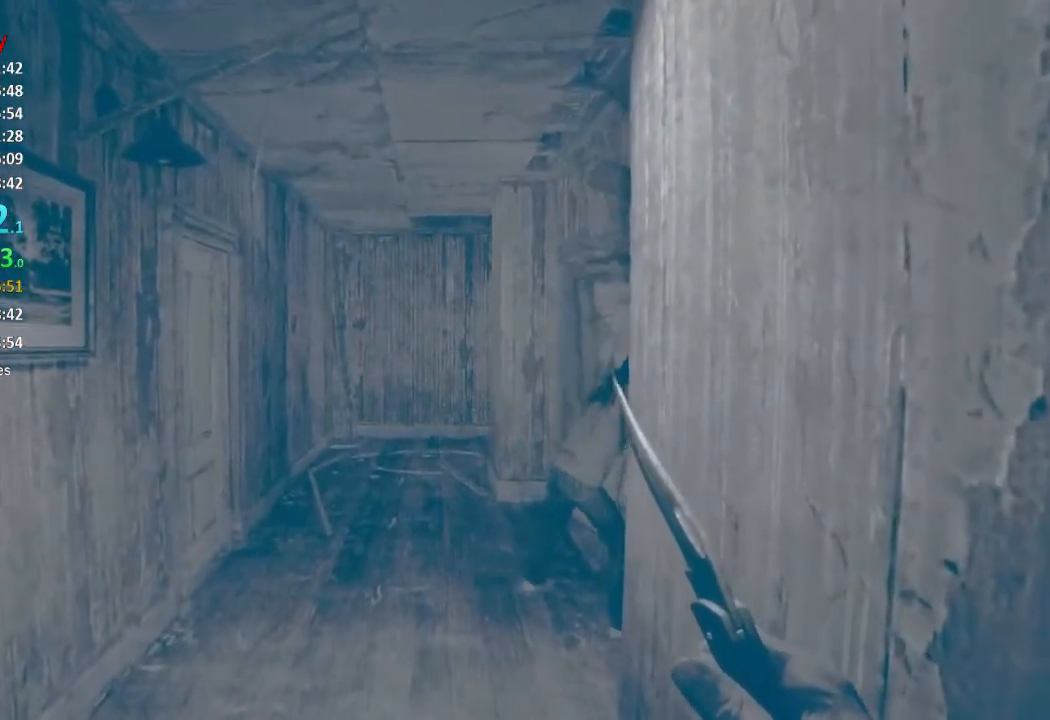
{"buttons": ["L3"], "left_stick": "up", "right_stick": "center", "button_events": [[217, "L3", "up"], [284, "L3", "down"], [384, "L3", "up"], [451, "L3", "down"]]}
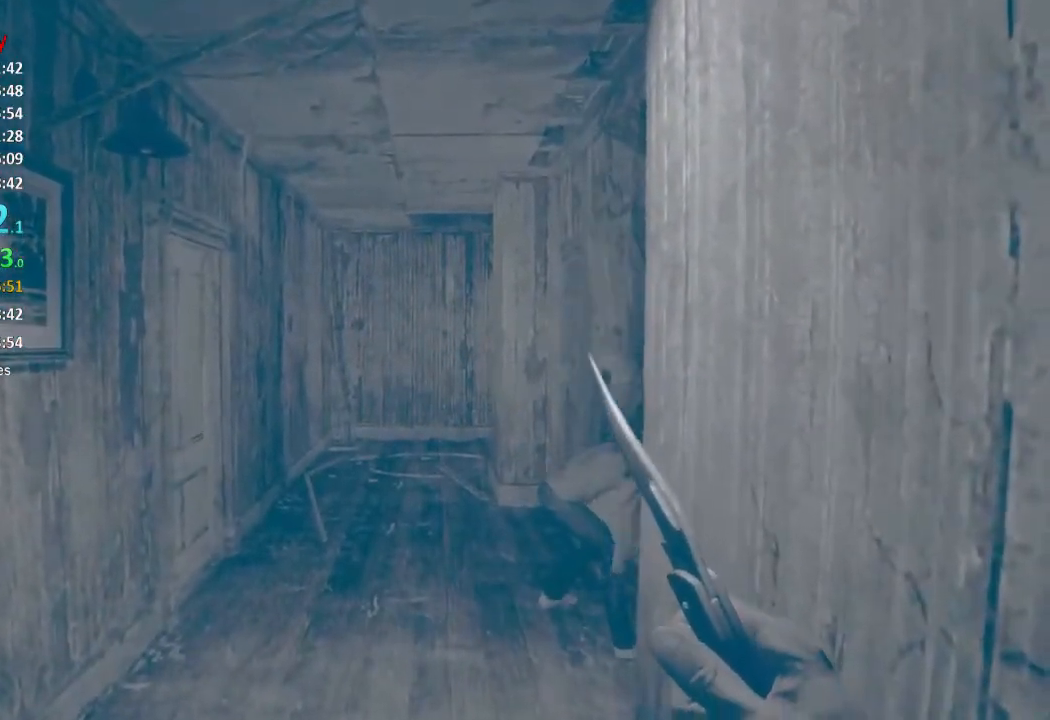
{"buttons": [], "left_stick": "up", "right_stick": "center", "button_events": [[16, "L3", "up"], [83, "L3", "down"], [183, "L3", "up"], [250, "L3", "down"], [317, "L3", "up"], [383, "L3", "down"], [450, "L3", "up"]]}
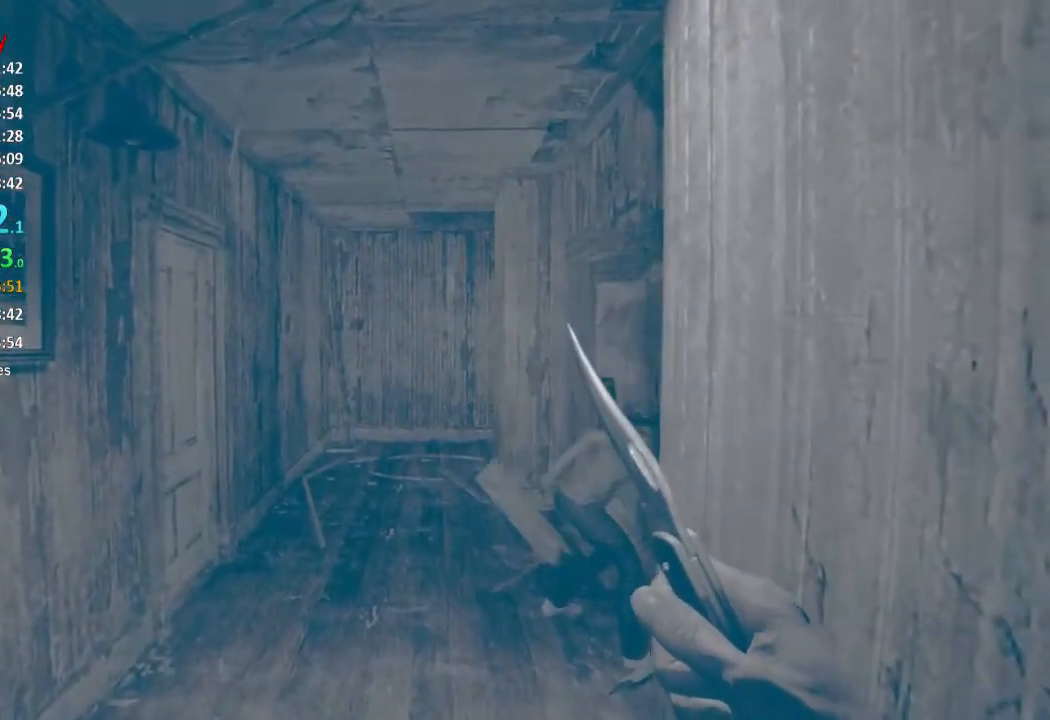
{"buttons": [], "left_stick": "up", "right_stick": "center", "button_events": [[17, "L3", "down"], [117, "L3", "up"], [184, "L3", "down"], [284, "L3", "up"]]}
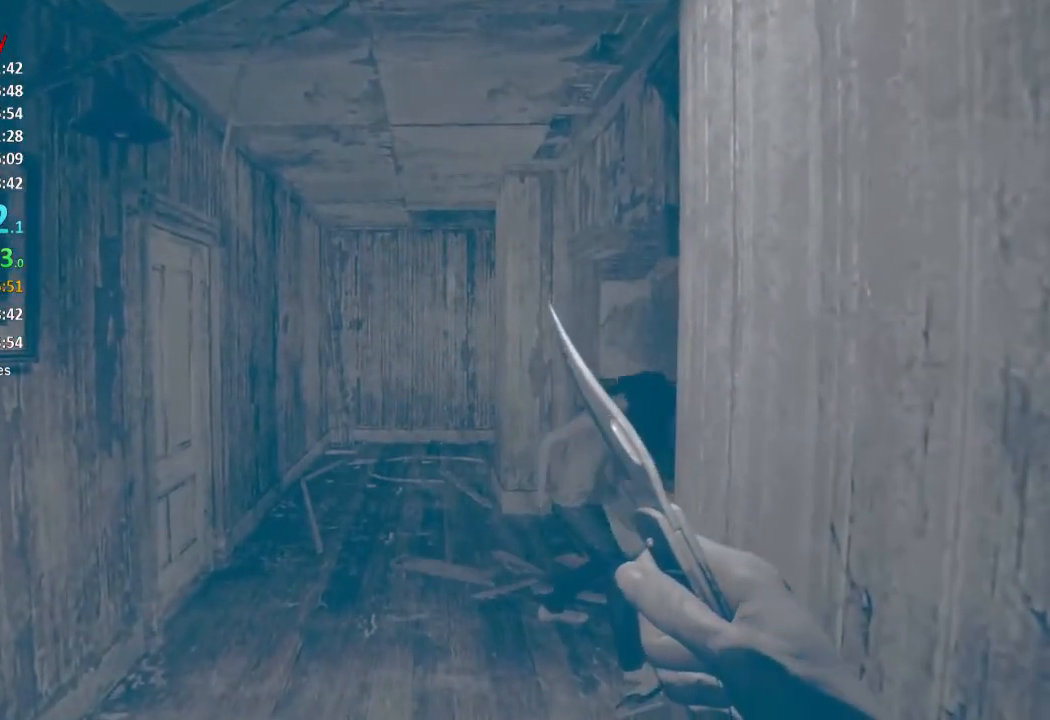
{"buttons": [], "left_stick": "up", "right_stick": "center", "button_events": [[83, "L3", "down"], [317, "L3", "up"], [383, "L3", "down"], [450, "L3", "up"]]}
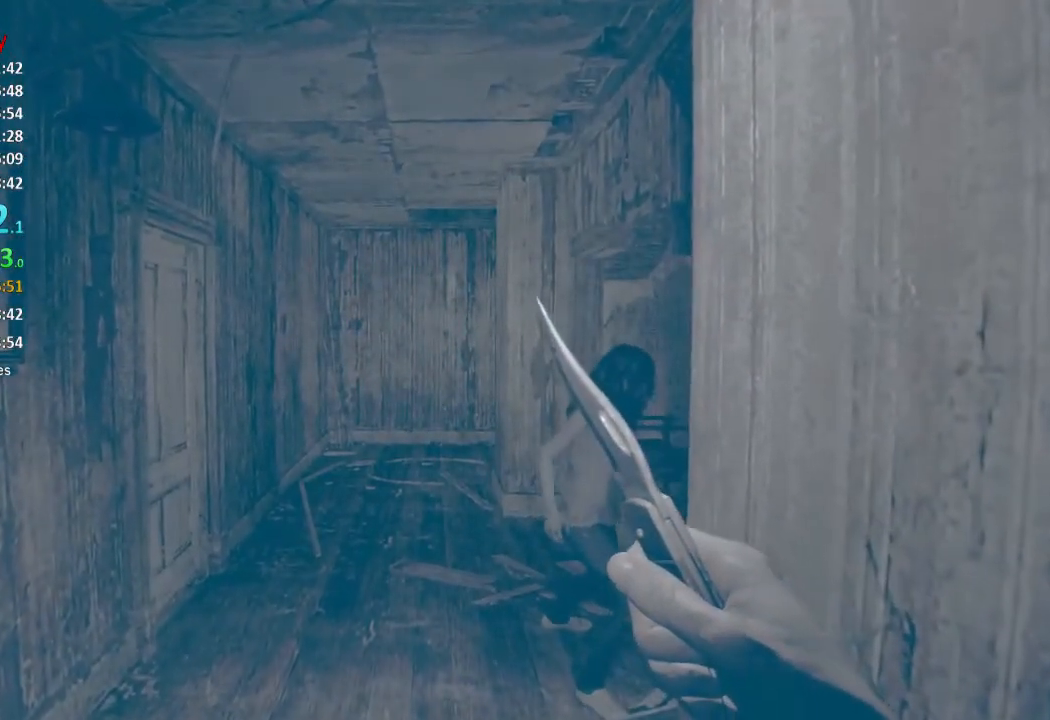
{"buttons": ["L3"], "left_stick": "up", "right_stick": "center", "button_events": [[17, "L3", "down"], [117, "L3", "up"], [184, "L3", "down"], [284, "L3", "up"], [451, "L3", "down"]]}
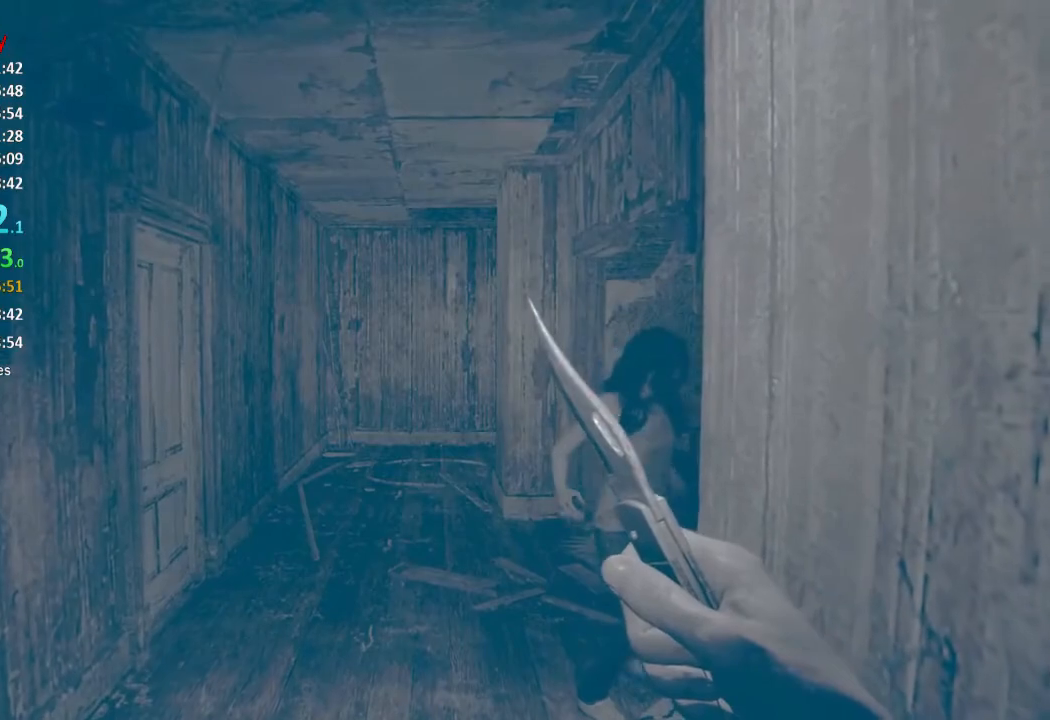
{"buttons": ["L3"], "left_stick": "up", "right_stick": "down", "button_events": [[50, "L3", "up"], [450, "L3", "down"]]}
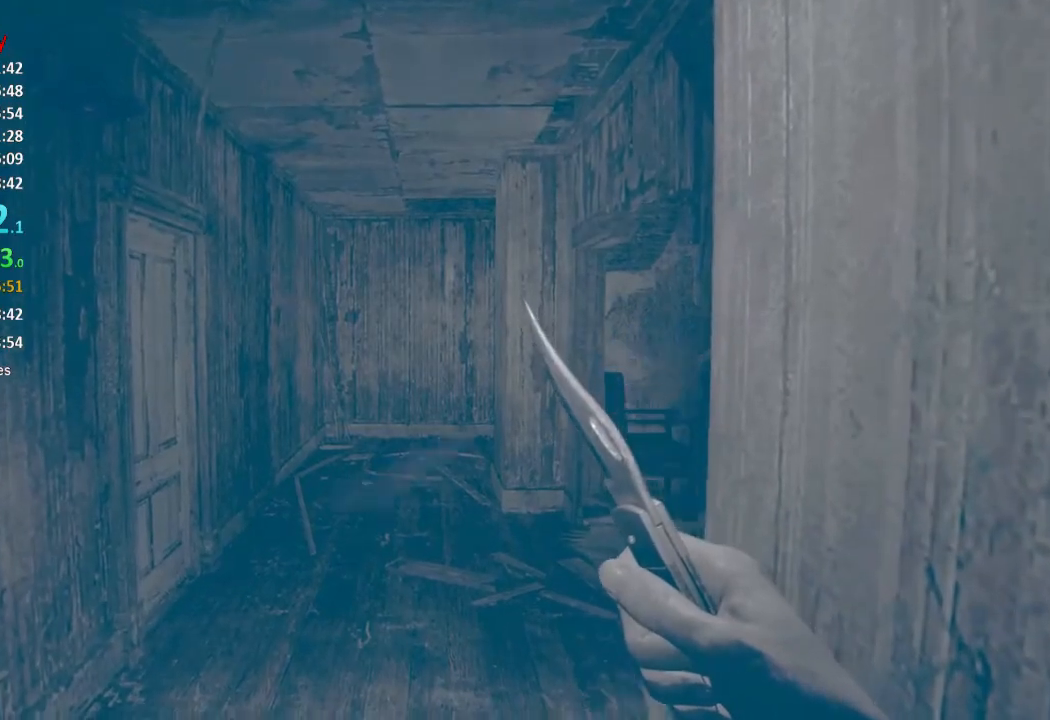
{"buttons": [], "left_stick": "up", "right_stick": "down", "button_events": [[50, "L3", "up"], [117, "L3", "down"], [384, "L3", "up"]]}
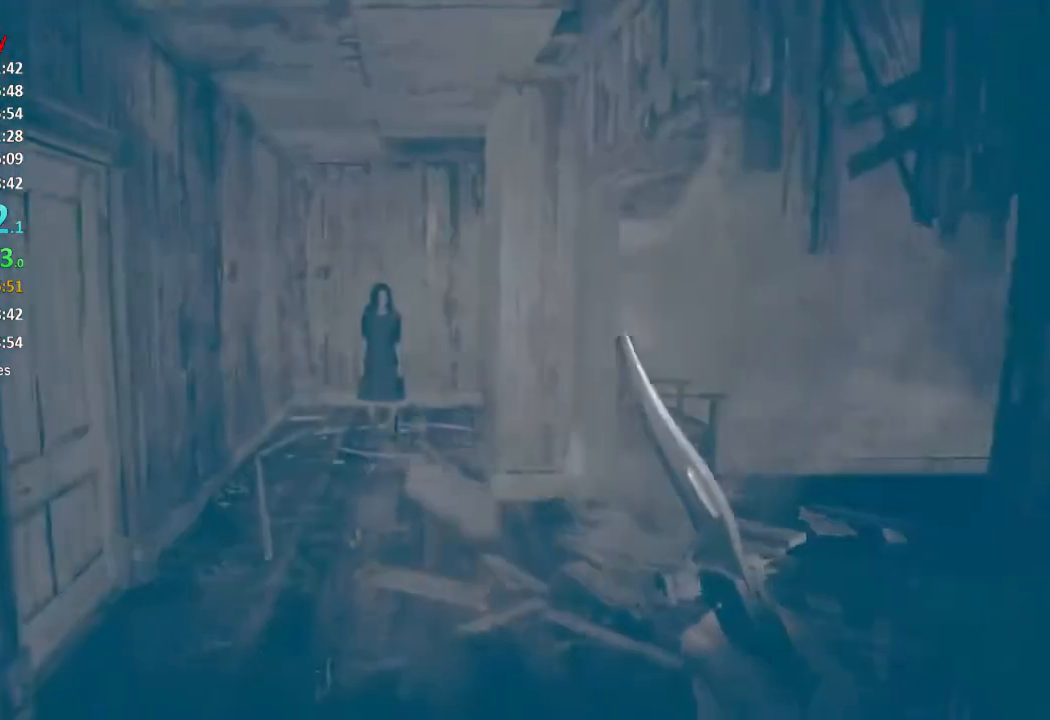
{"buttons": [], "left_stick": "up", "right_stick": "down", "button_events": []}
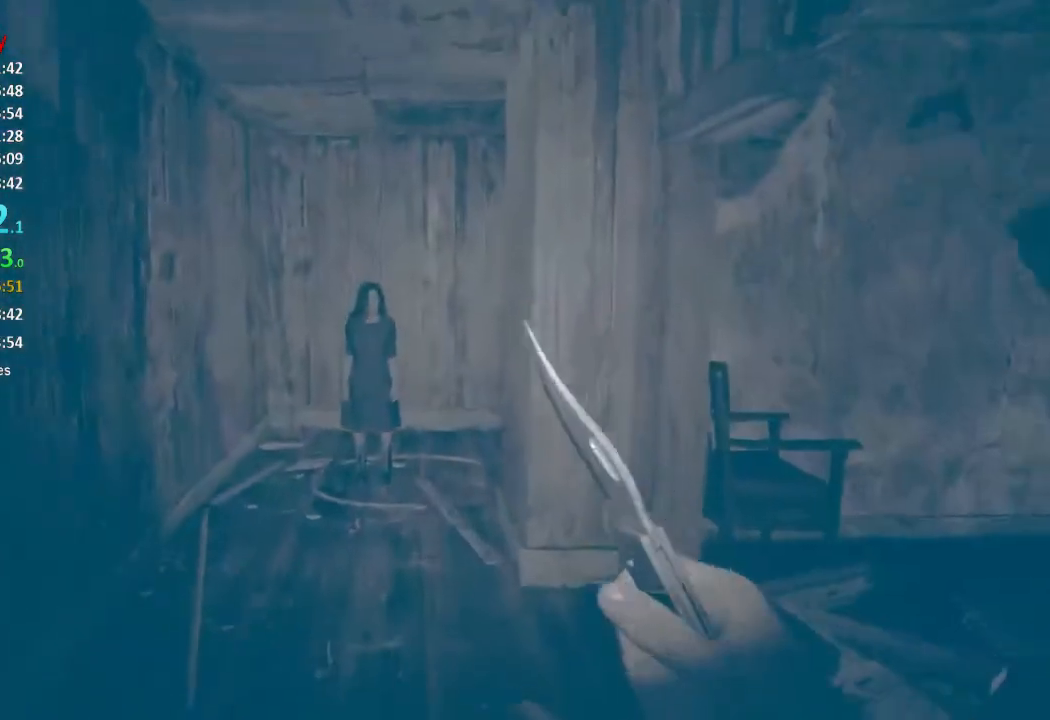
{"buttons": [], "left_stick": "up", "right_stick": "center", "button_events": []}
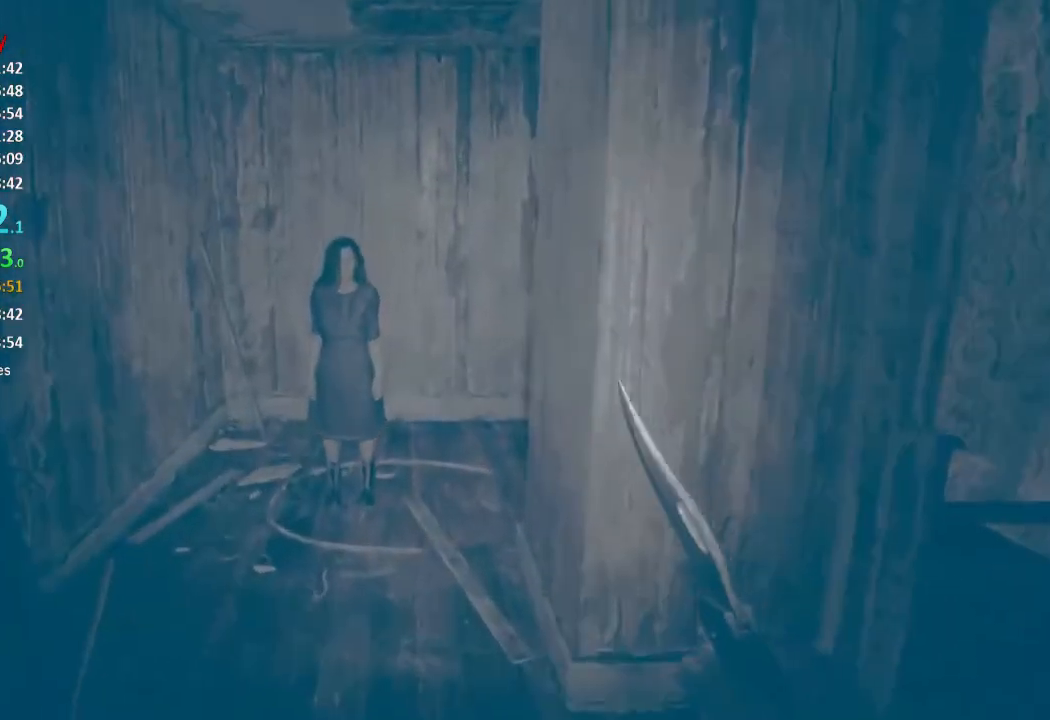
{"buttons": [], "left_stick": "up", "right_stick": "down", "button_events": []}
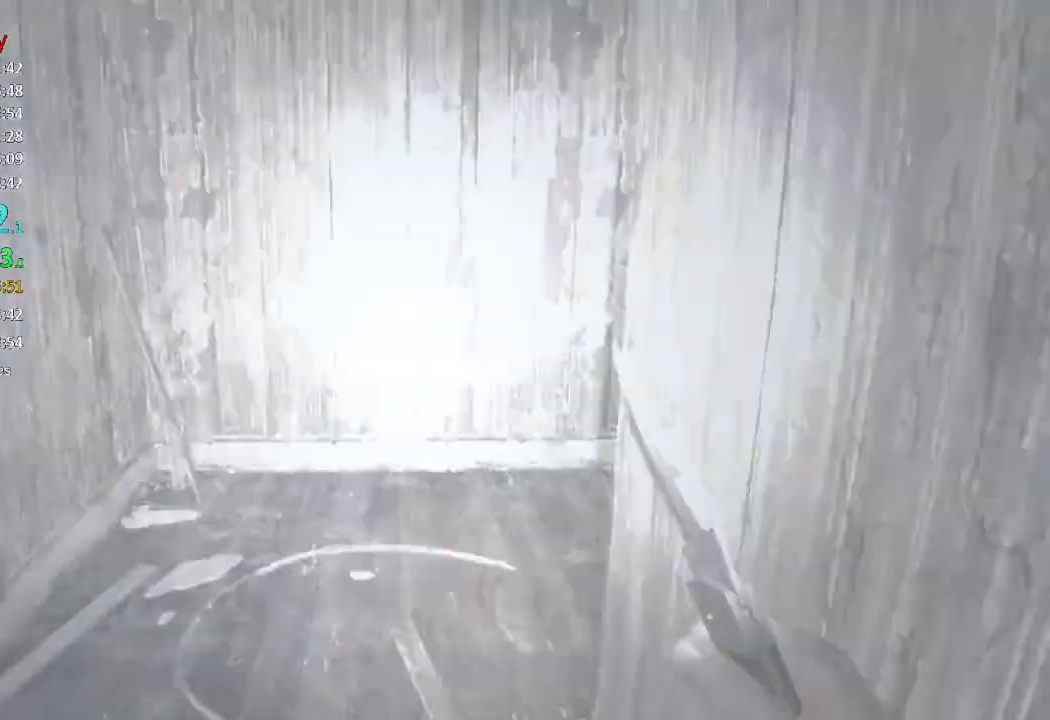
{"buttons": [], "left_stick": "up", "right_stick": "right", "button_events": []}
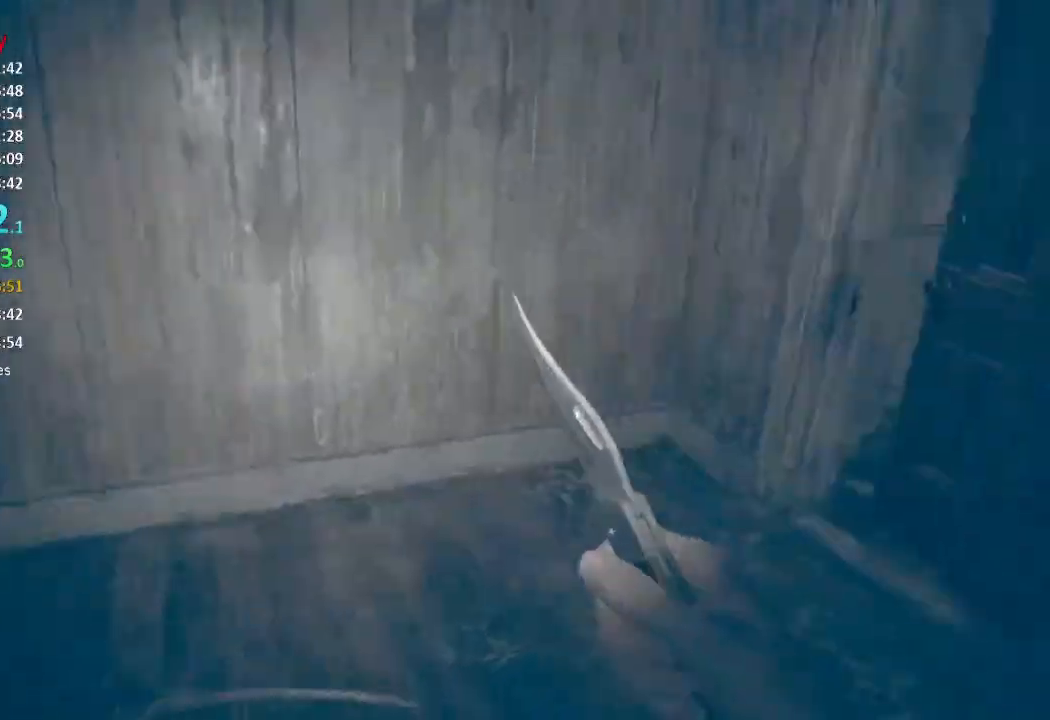
{"buttons": [], "left_stick": "up", "right_stick": "up-right", "button_events": [[350, "L3", "down"], [483, "L3", "up"]]}
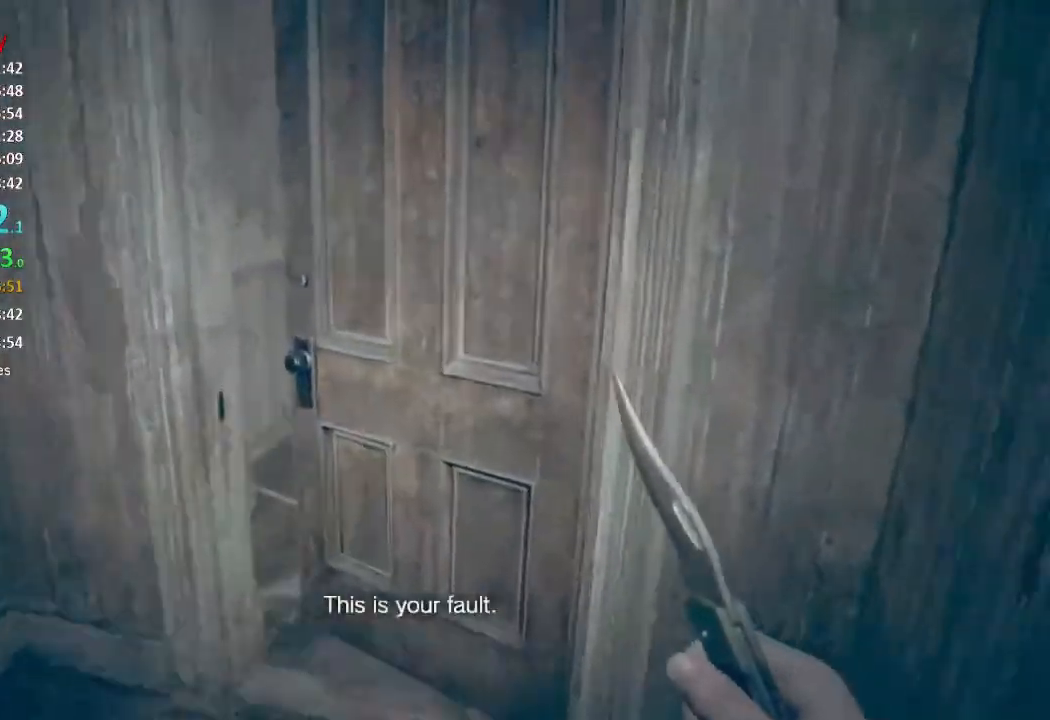
{"buttons": [], "left_stick": "up", "right_stick": "center", "button_events": [[217, "A", "down"], [284, "A", "up"], [334, "A", "down"], [417, "A", "up"]]}
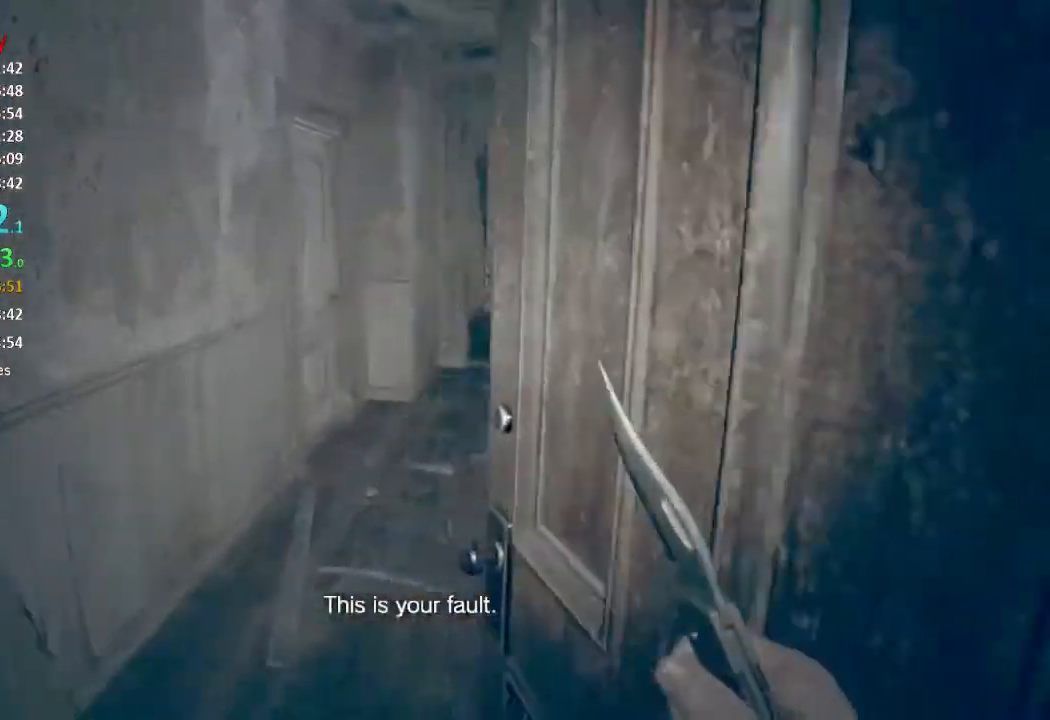
{"buttons": [], "left_stick": "up", "right_stick": "up-right", "button_events": []}
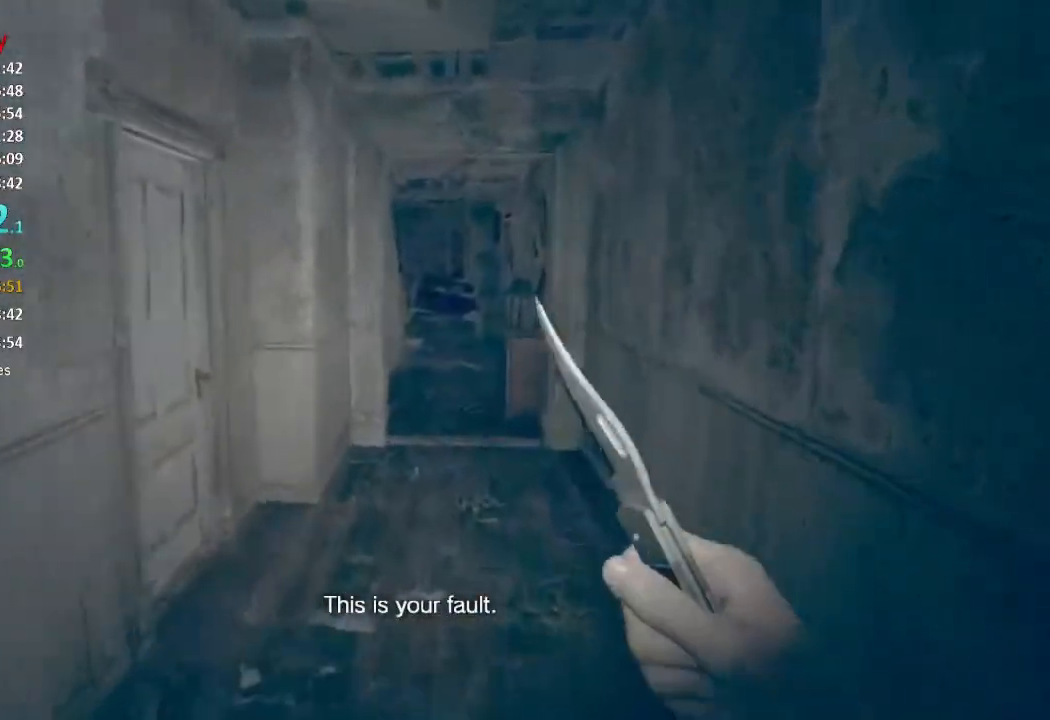
{"buttons": [], "left_stick": "up", "right_stick": "center", "button_events": []}
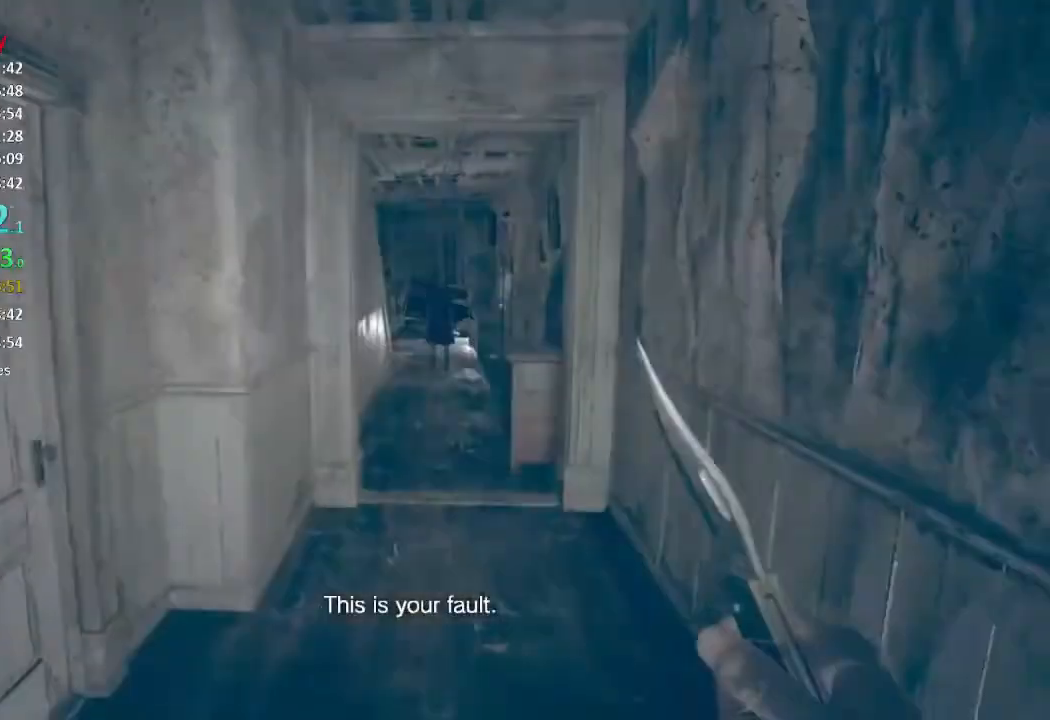
{"buttons": [], "left_stick": "up", "right_stick": "up", "button_events": []}